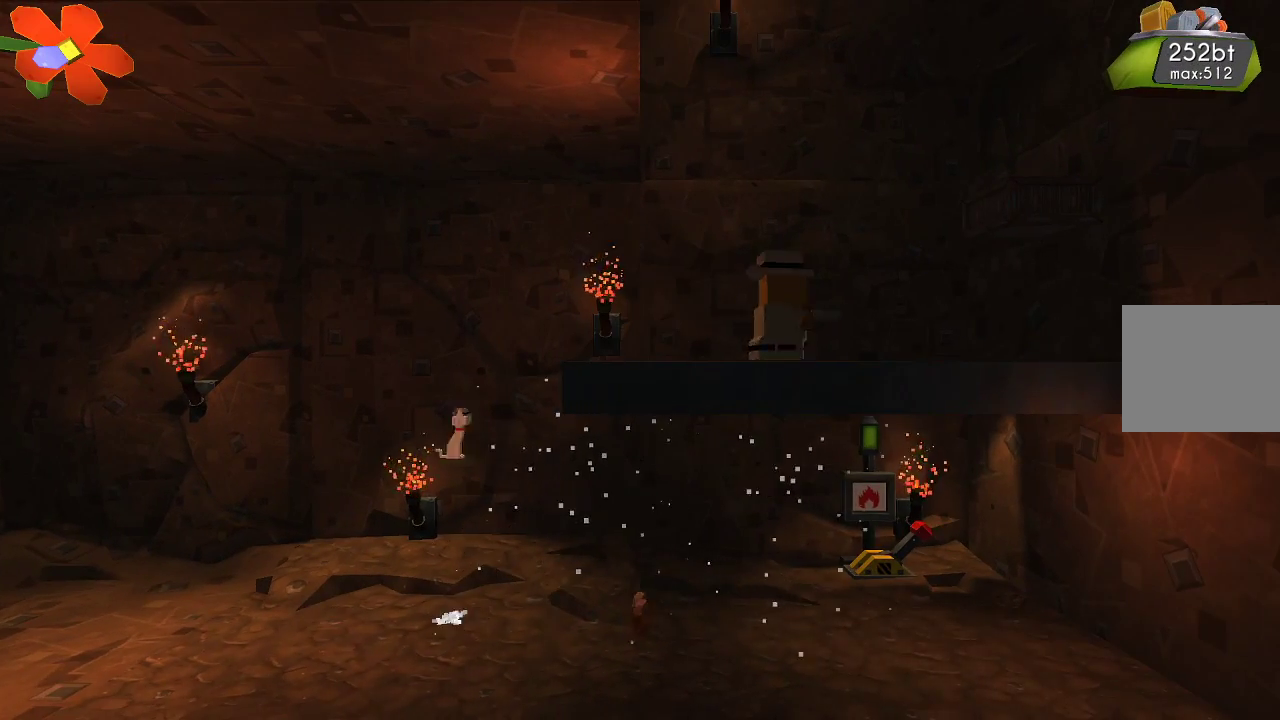
Gameplay with a controller (PlayStation layout); each line is a JSON object with the inputs held at the frame after it. "events" lists button and stick changes between this image and that frame as [ms after this image, input, new state], when the widget could be followed in between. Not read: R1.
{"buttons": [], "left_stick": "left", "right_stick": "center", "events": [[33, "left_stick", "down"], [400, "left_stick", "left"]]}
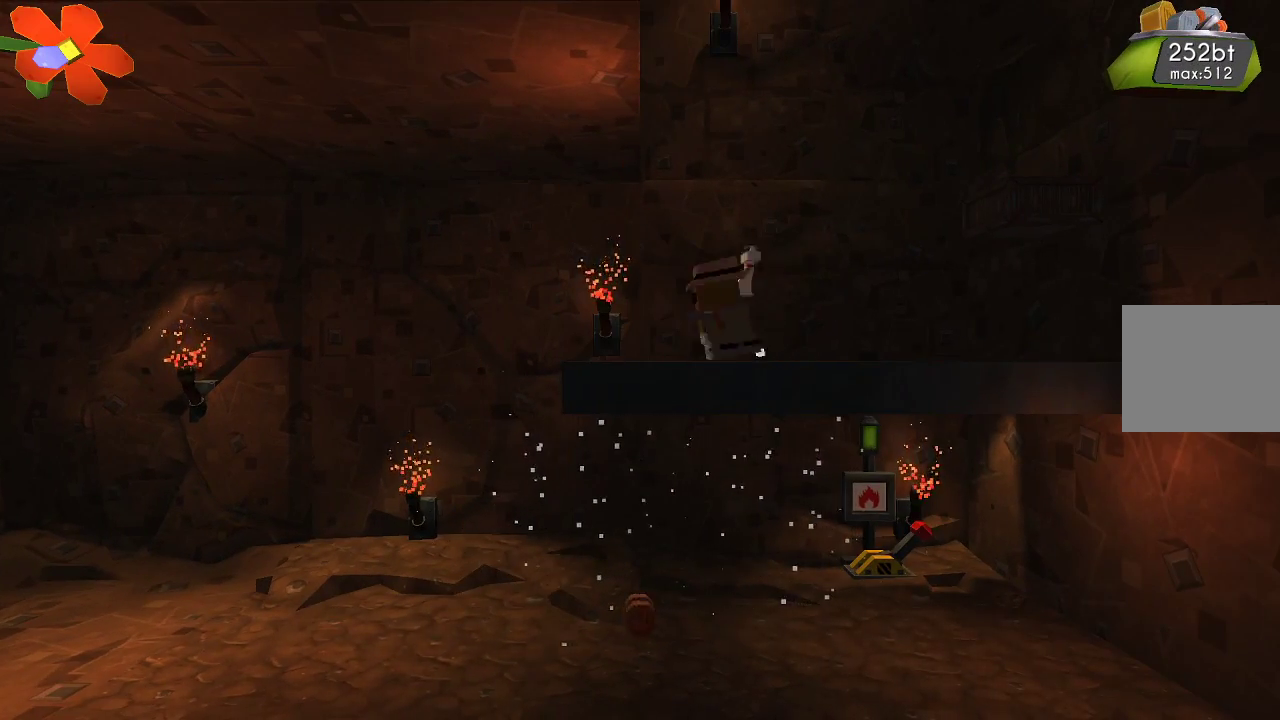
{"buttons": [], "left_stick": "right", "right_stick": "center", "events": [[300, "left_stick", "up-right"], [367, "left_stick", "right"]]}
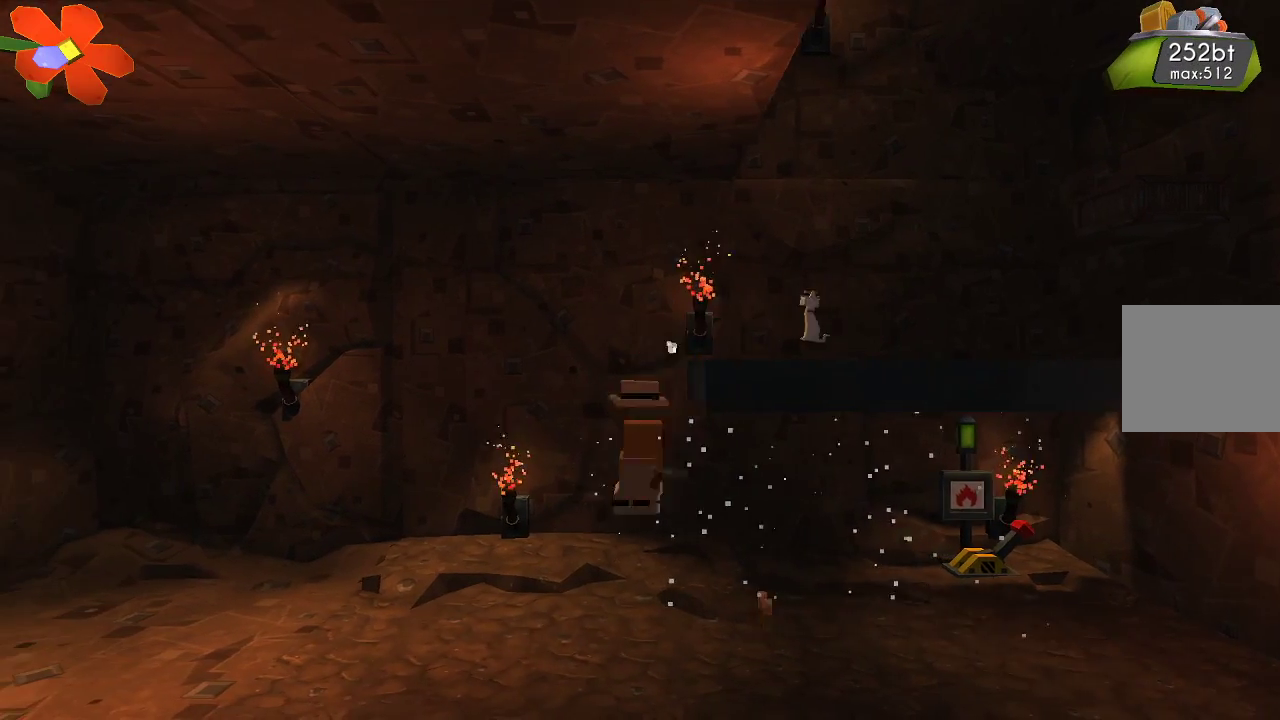
{"buttons": [], "left_stick": "up-left", "right_stick": "center", "events": [[367, "left_stick", "up-left"]]}
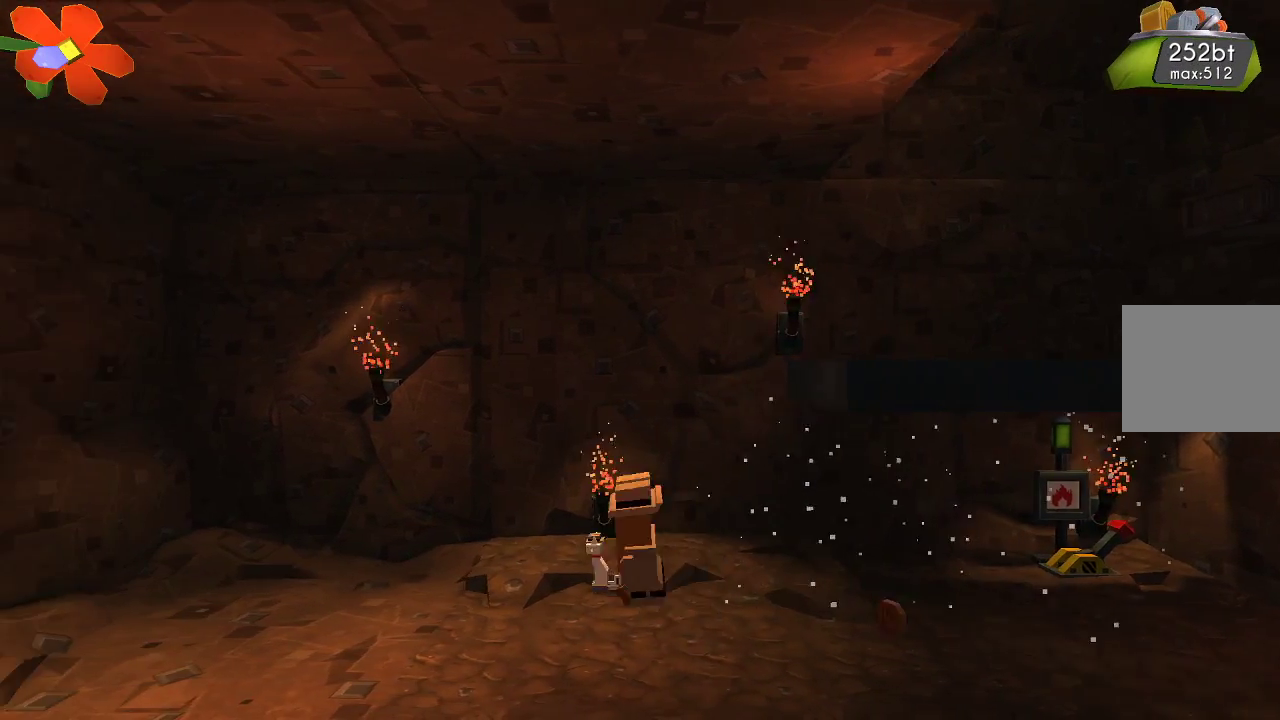
{"buttons": [], "left_stick": "up-left", "right_stick": "center", "events": []}
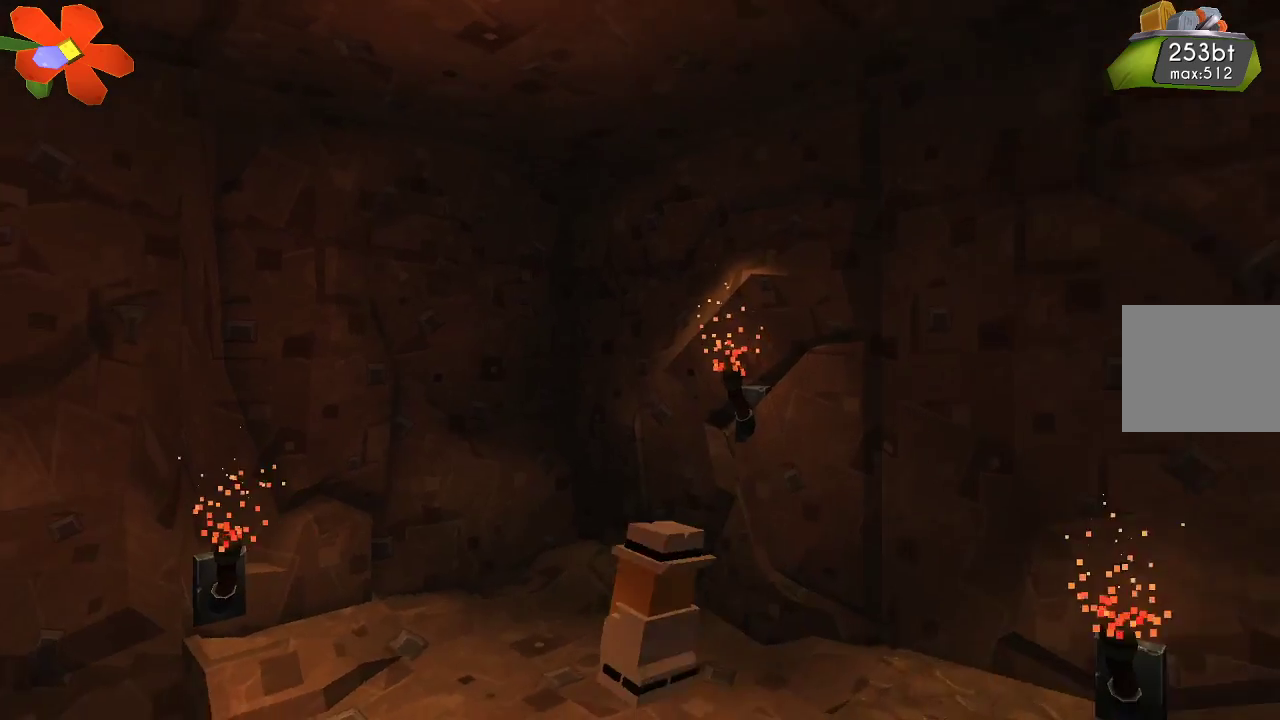
{"buttons": [], "left_stick": "up-left", "right_stick": "center", "events": []}
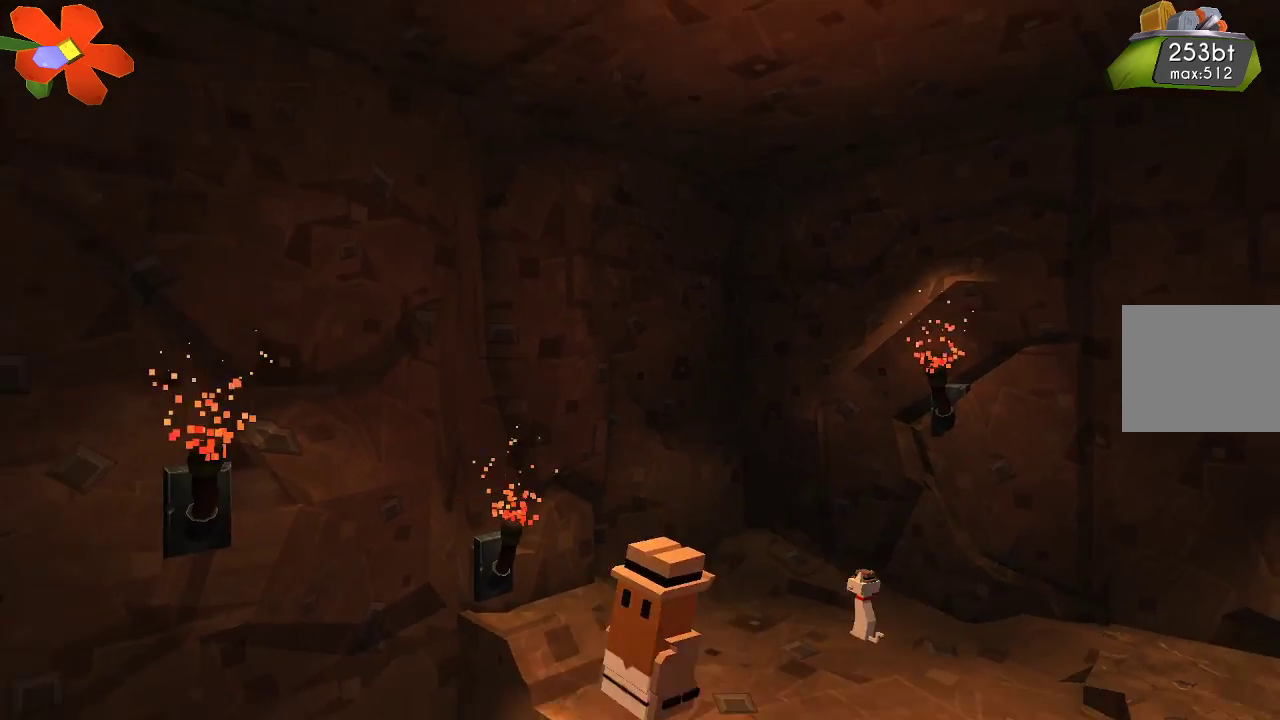
{"buttons": ["CROSS"], "left_stick": "right", "right_stick": "center", "events": [[133, "left_stick", "center"], [233, "left_stick", "right"], [267, "CROSS", "down"]]}
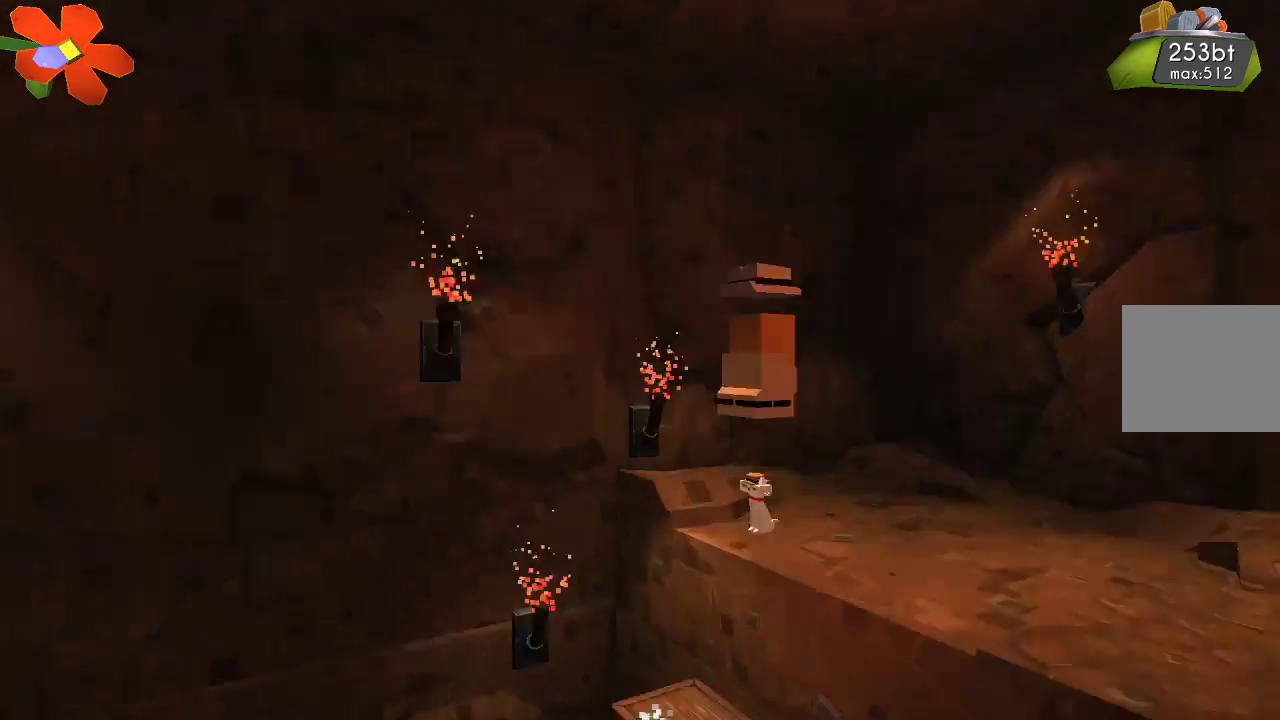
{"buttons": [], "left_stick": "left", "right_stick": "center", "events": [[133, "CROSS", "up"], [267, "left_stick", "left"]]}
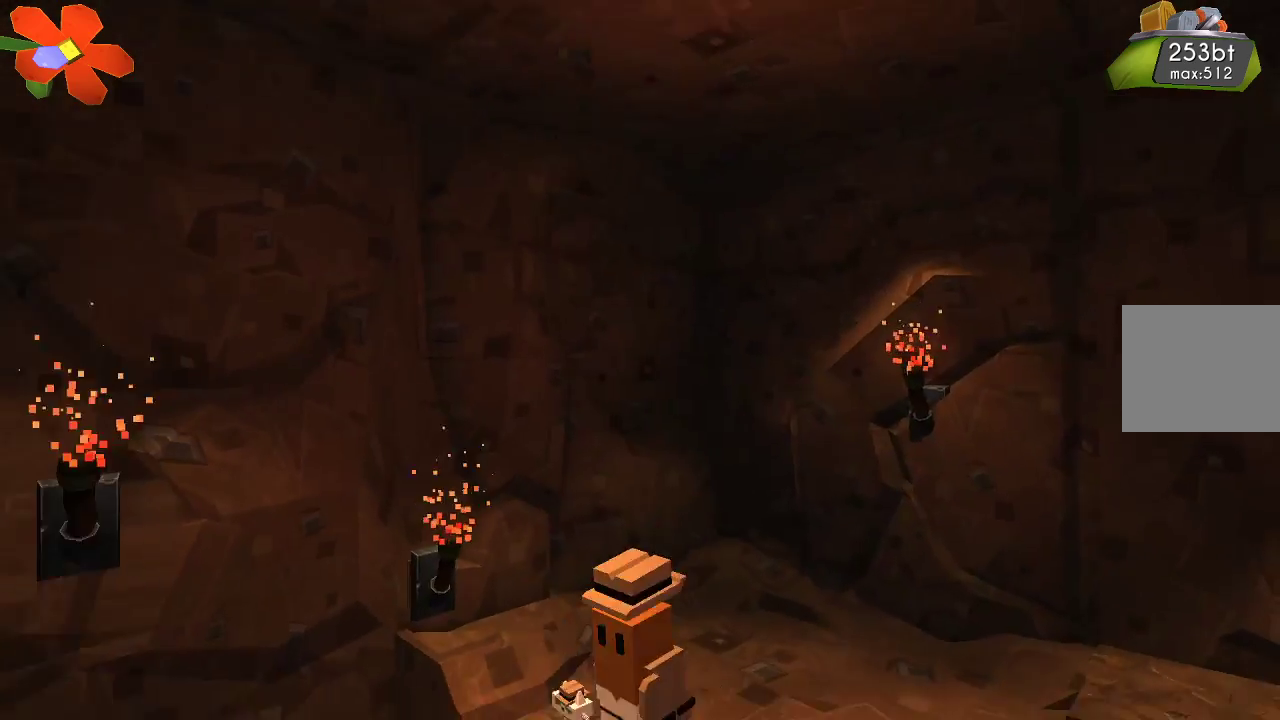
{"buttons": [], "left_stick": "center", "right_stick": "center", "events": [[367, "left_stick", "center"]]}
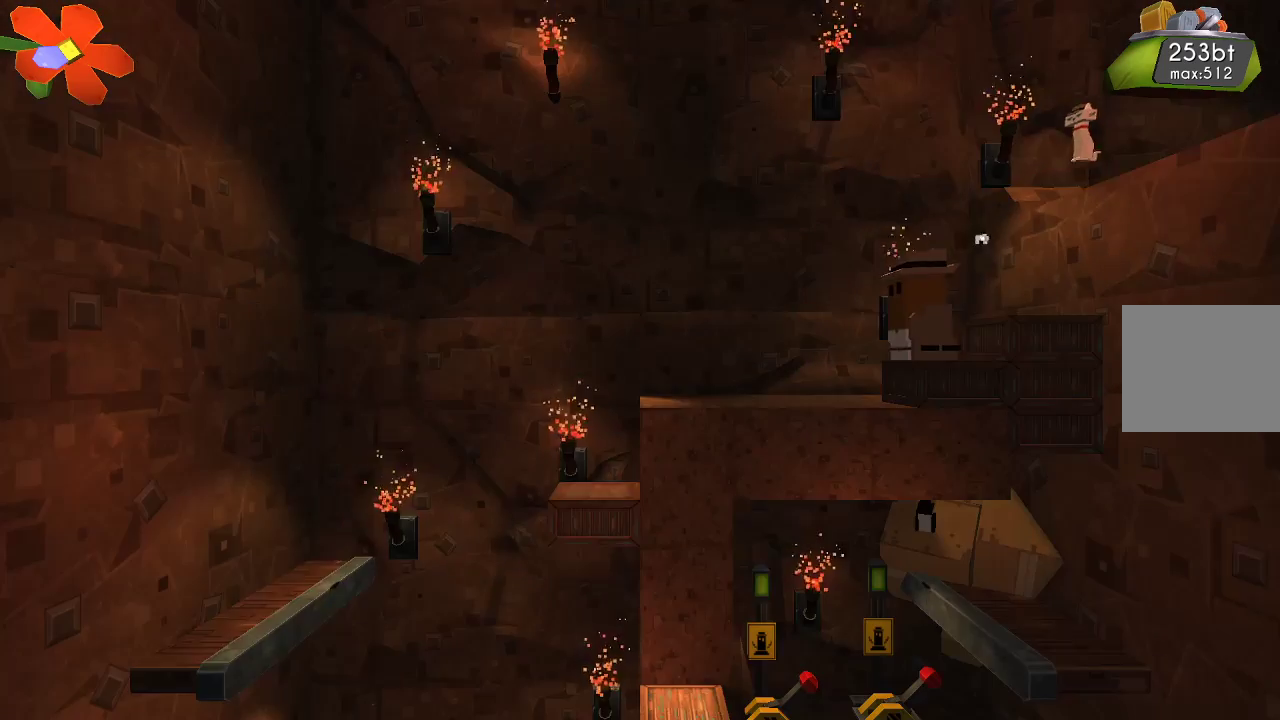
{"buttons": [], "left_stick": "center", "right_stick": "center", "events": []}
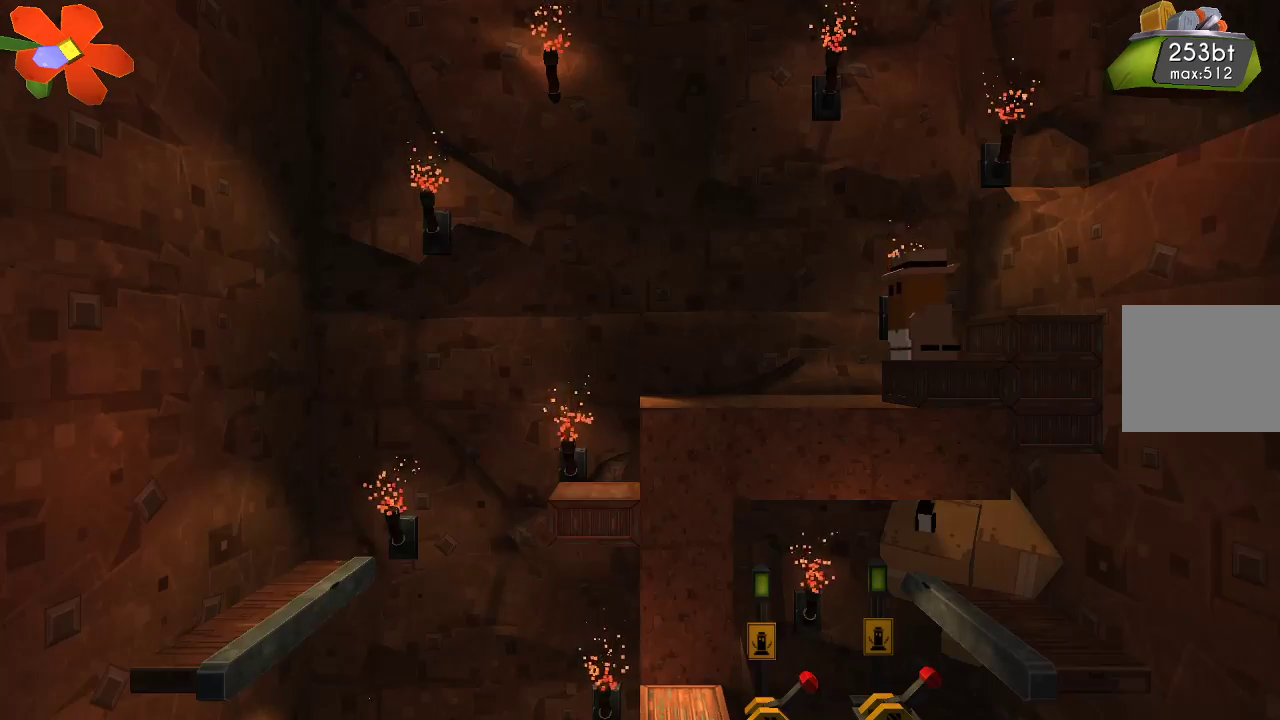
{"buttons": [], "left_stick": "center", "right_stick": "center", "events": []}
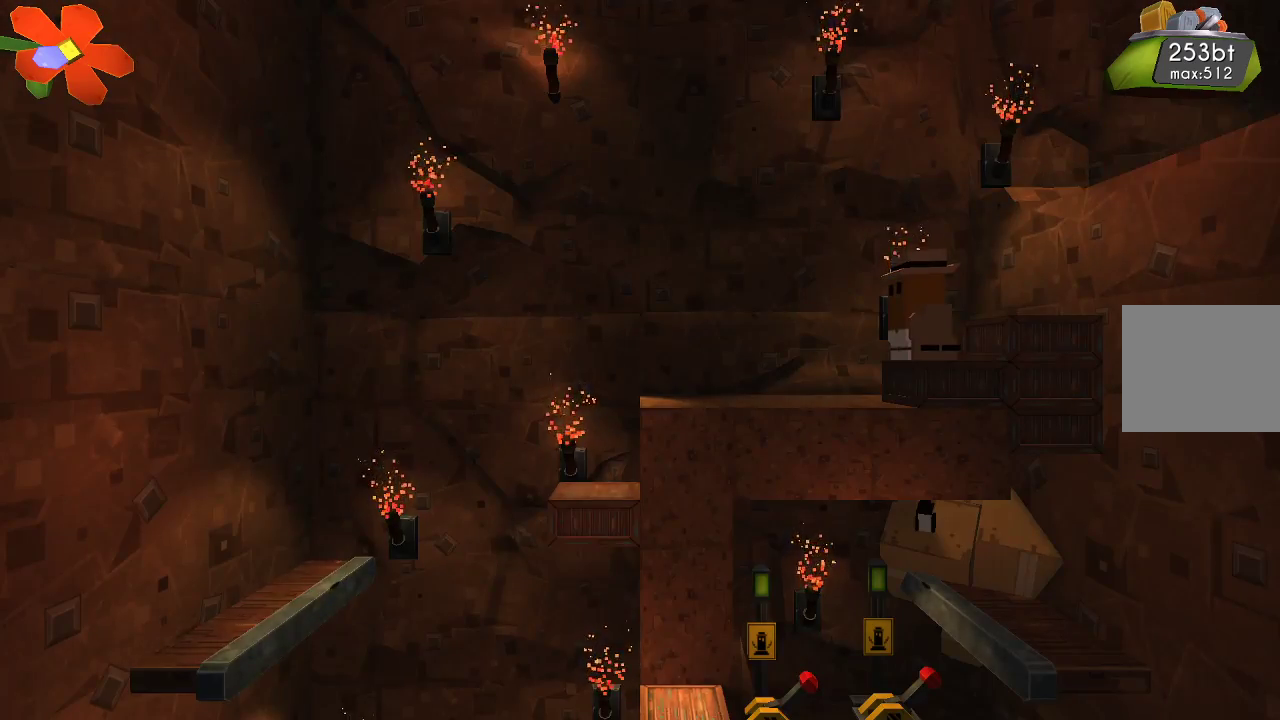
{"buttons": ["CROSS"], "left_stick": "right", "right_stick": "center", "events": [[300, "left_stick", "right"], [333, "CROSS", "down"]]}
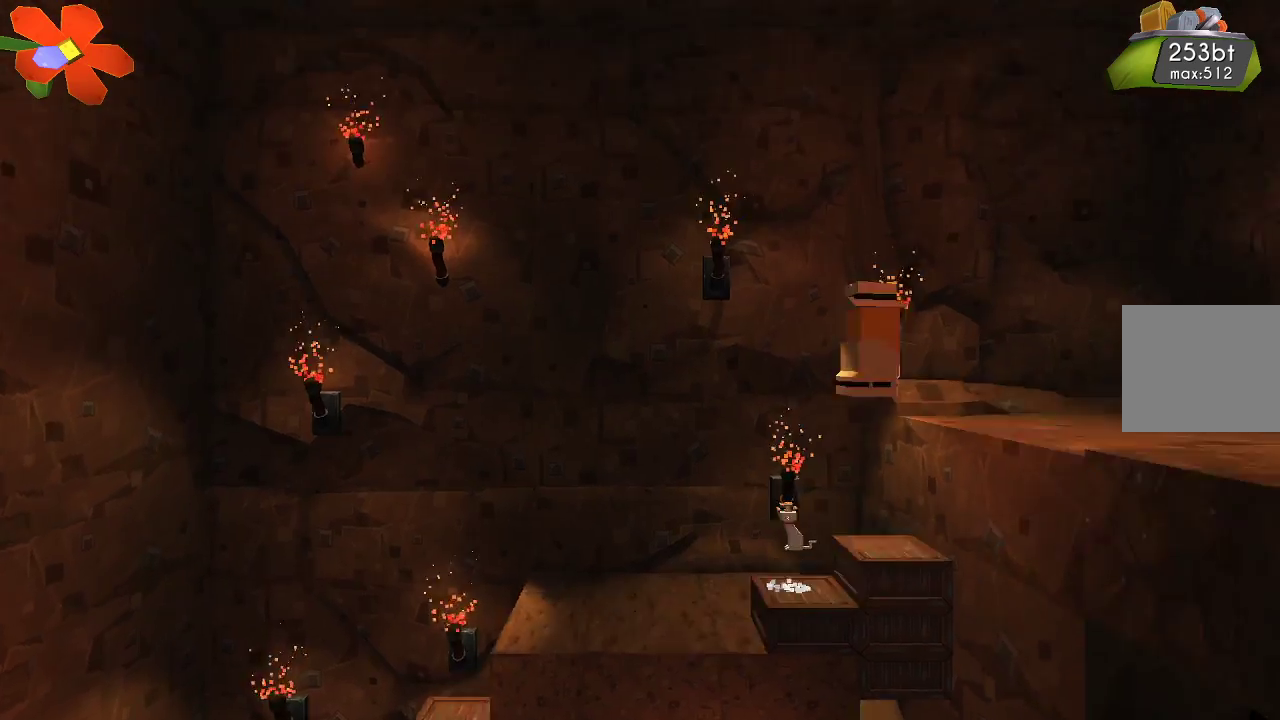
{"buttons": [], "left_stick": "right", "right_stick": "center", "events": [[100, "CROSS", "up"]]}
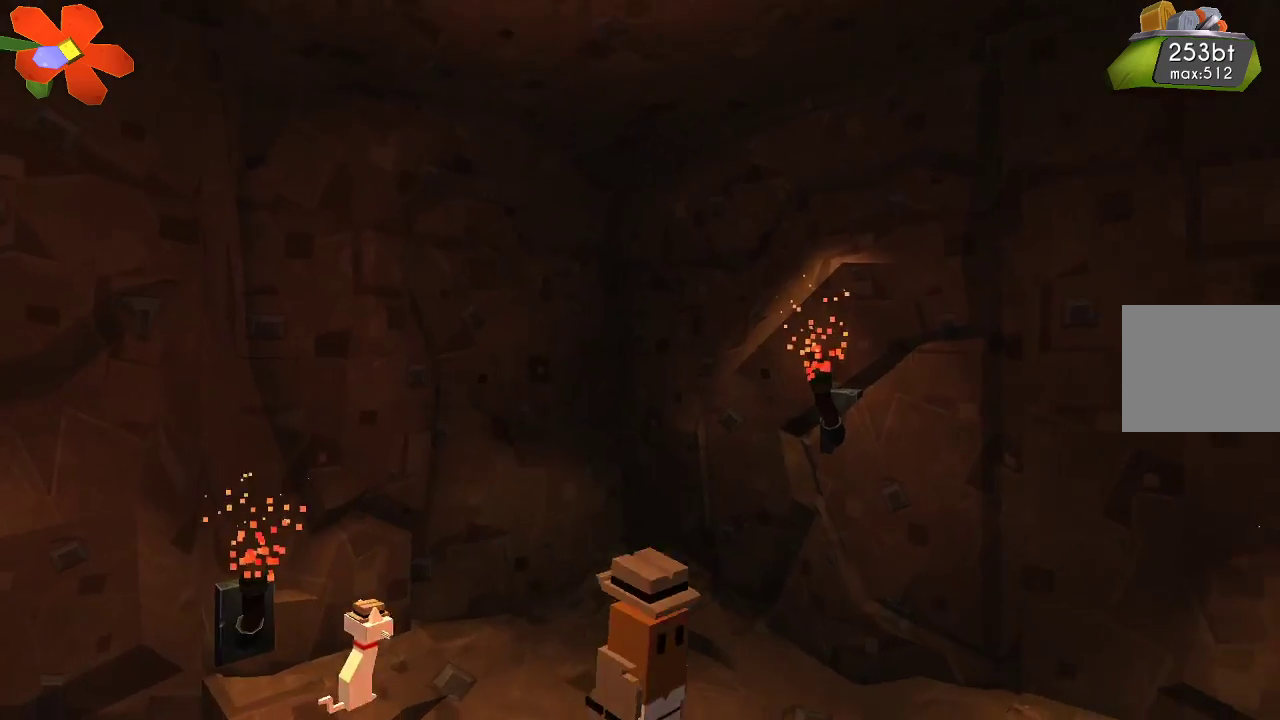
{"buttons": [], "left_stick": "right", "right_stick": "center", "events": []}
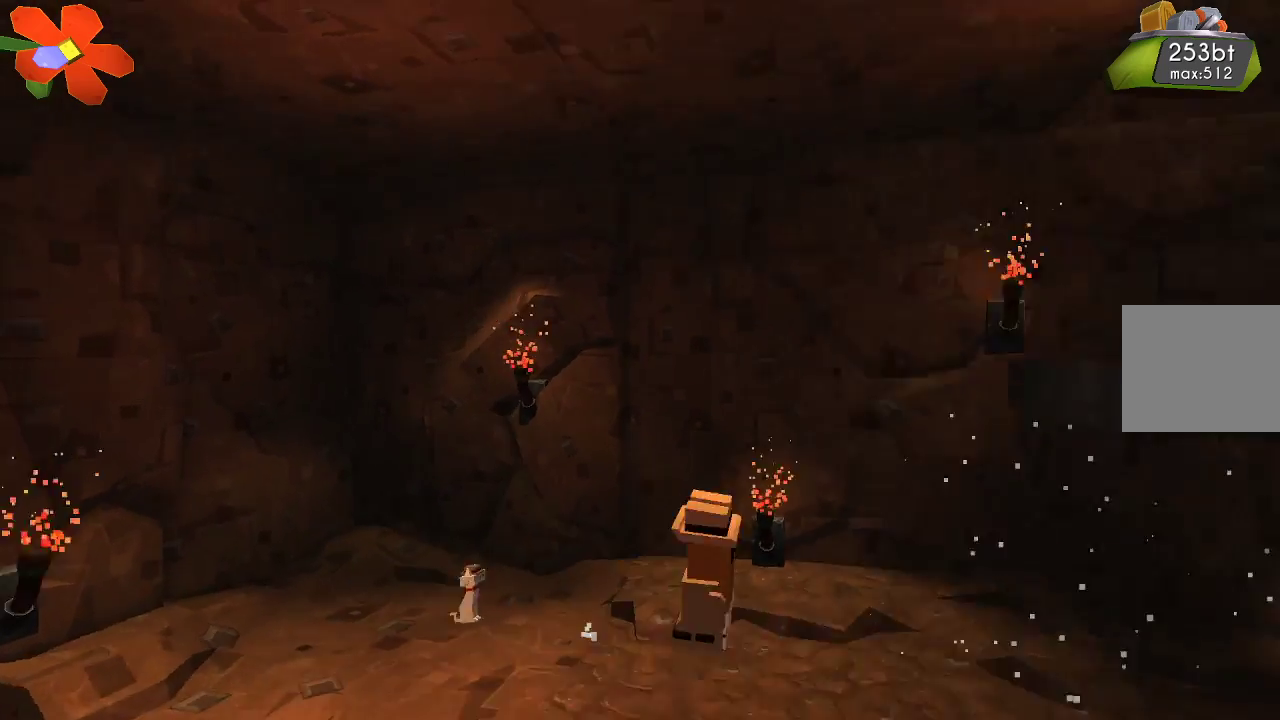
{"buttons": ["CROSS"], "left_stick": "right", "right_stick": "center", "events": [[200, "CROSS", "down"]]}
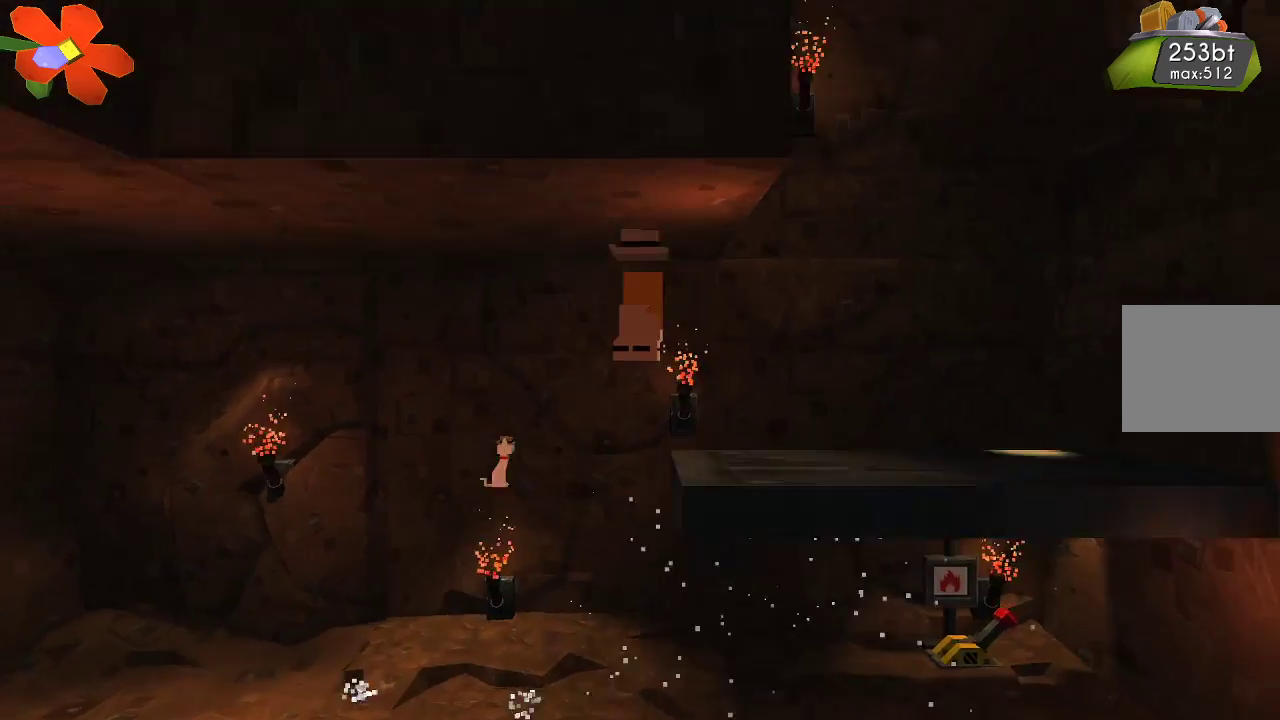
{"buttons": [], "left_stick": "right", "right_stick": "center", "events": [[200, "CROSS", "up"]]}
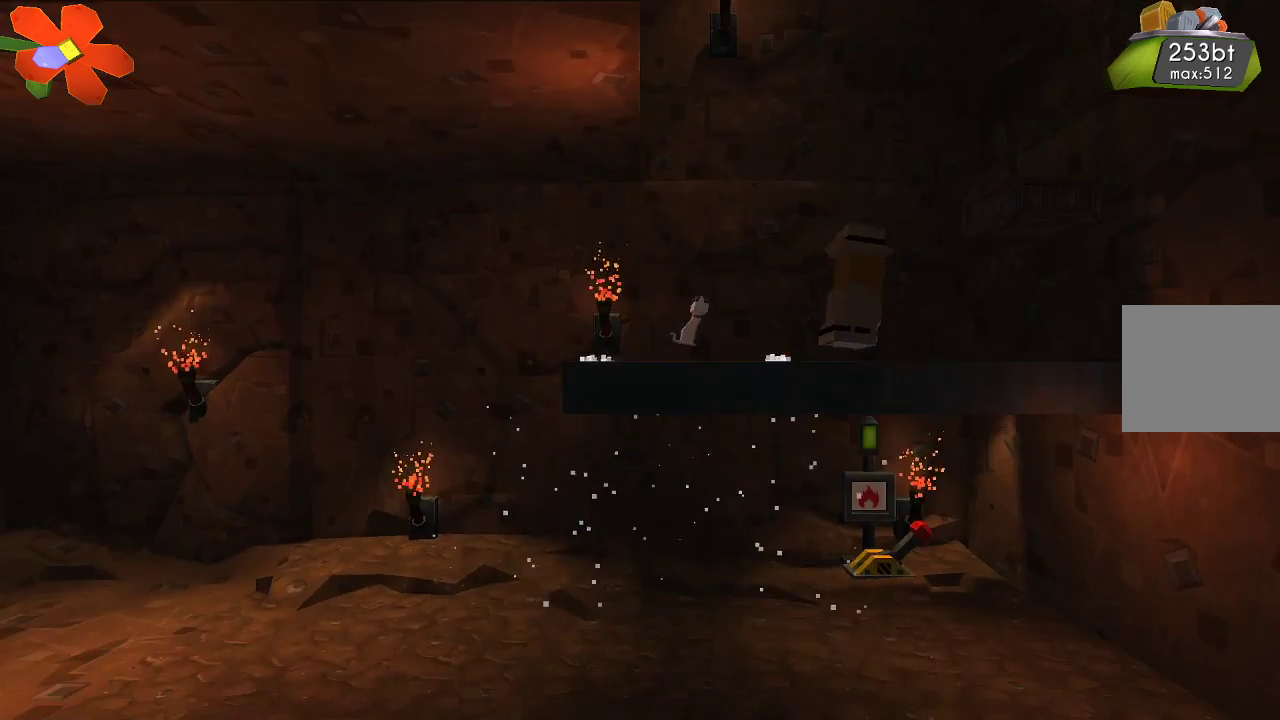
{"buttons": ["CROSS"], "left_stick": "right", "right_stick": "center", "events": [[100, "CROSS", "down"]]}
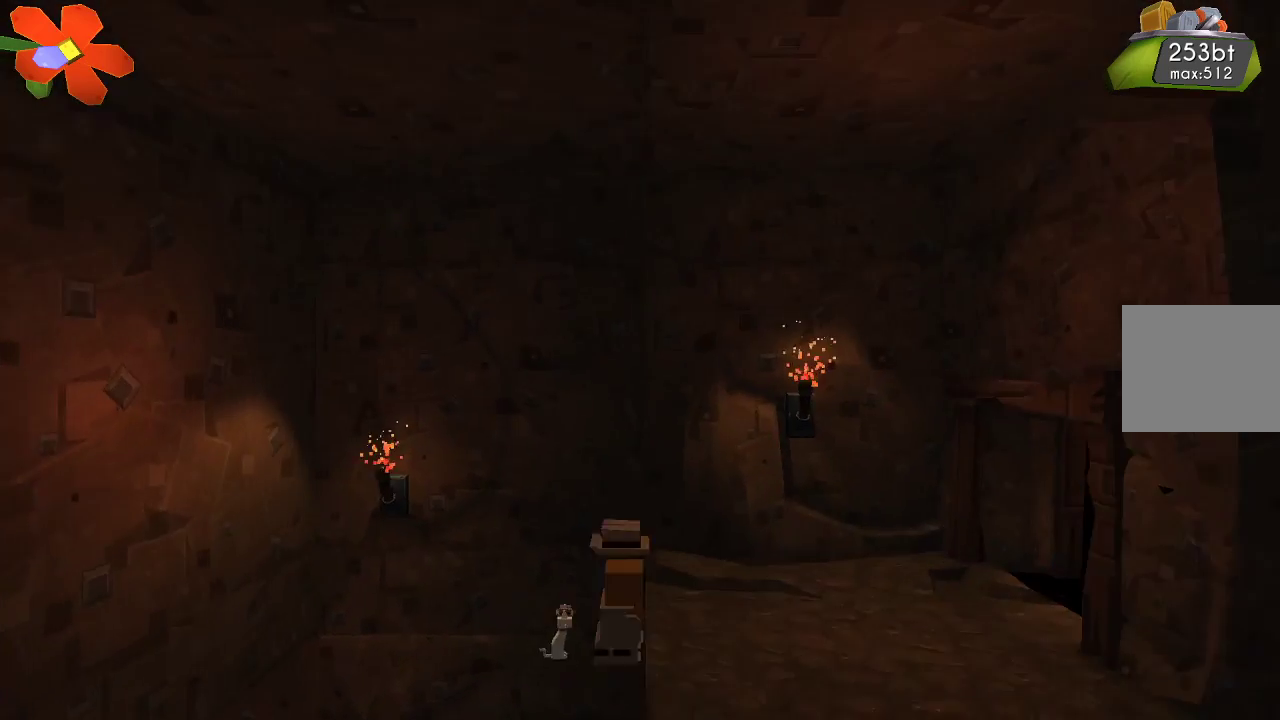
{"buttons": ["CROSS"], "left_stick": "right", "right_stick": "center", "events": [[67, "CROSS", "up"], [333, "CROSS", "down"]]}
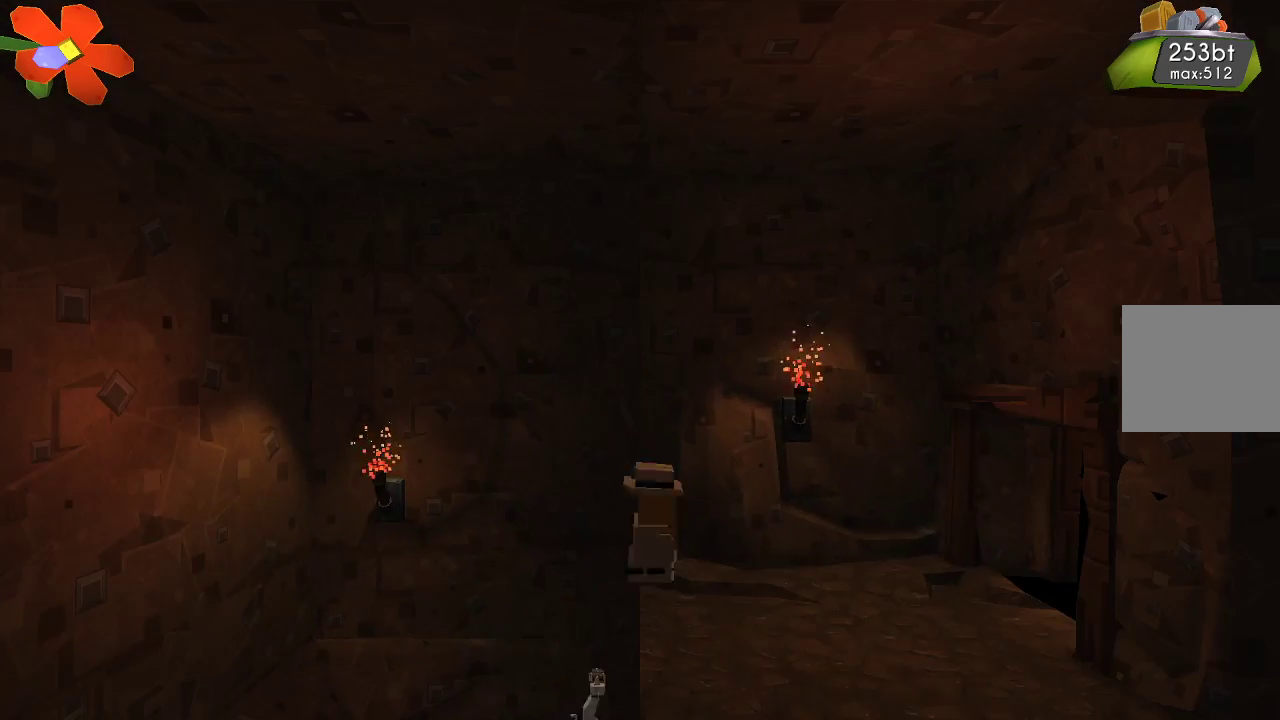
{"buttons": [], "left_stick": "right", "right_stick": "center", "events": [[67, "CROSS", "up"]]}
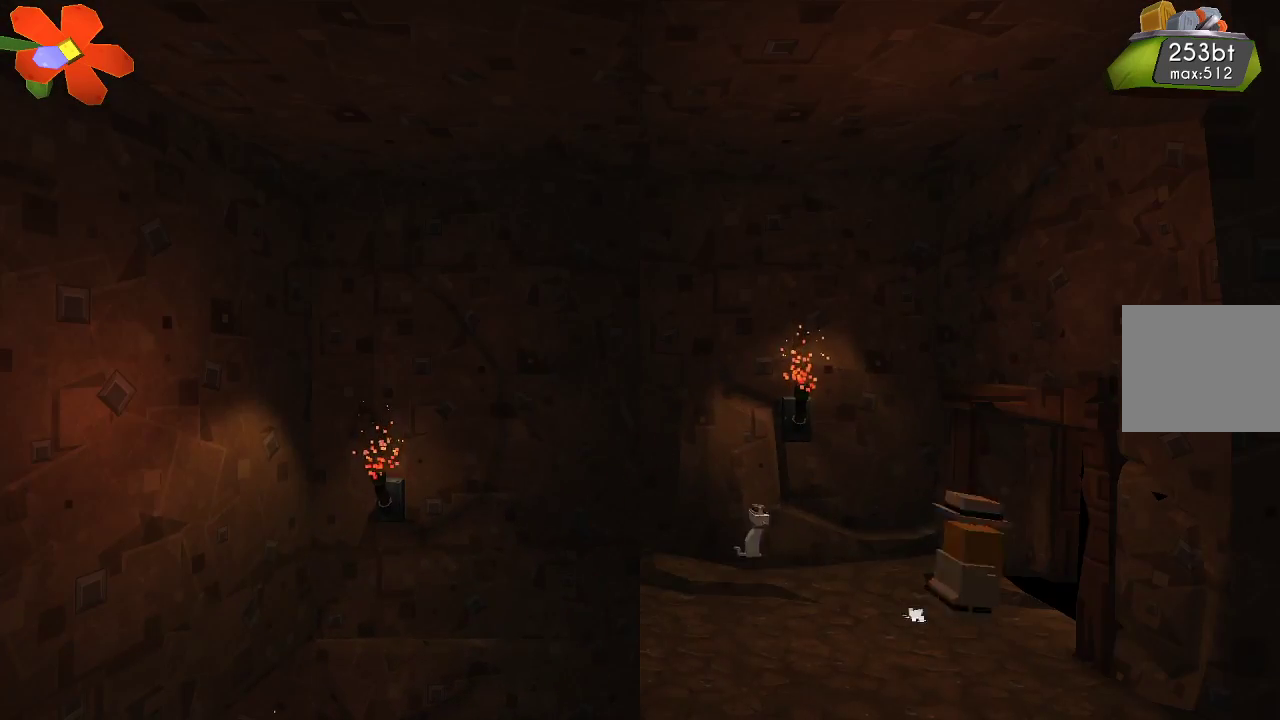
{"buttons": [], "left_stick": "right", "right_stick": "center", "events": []}
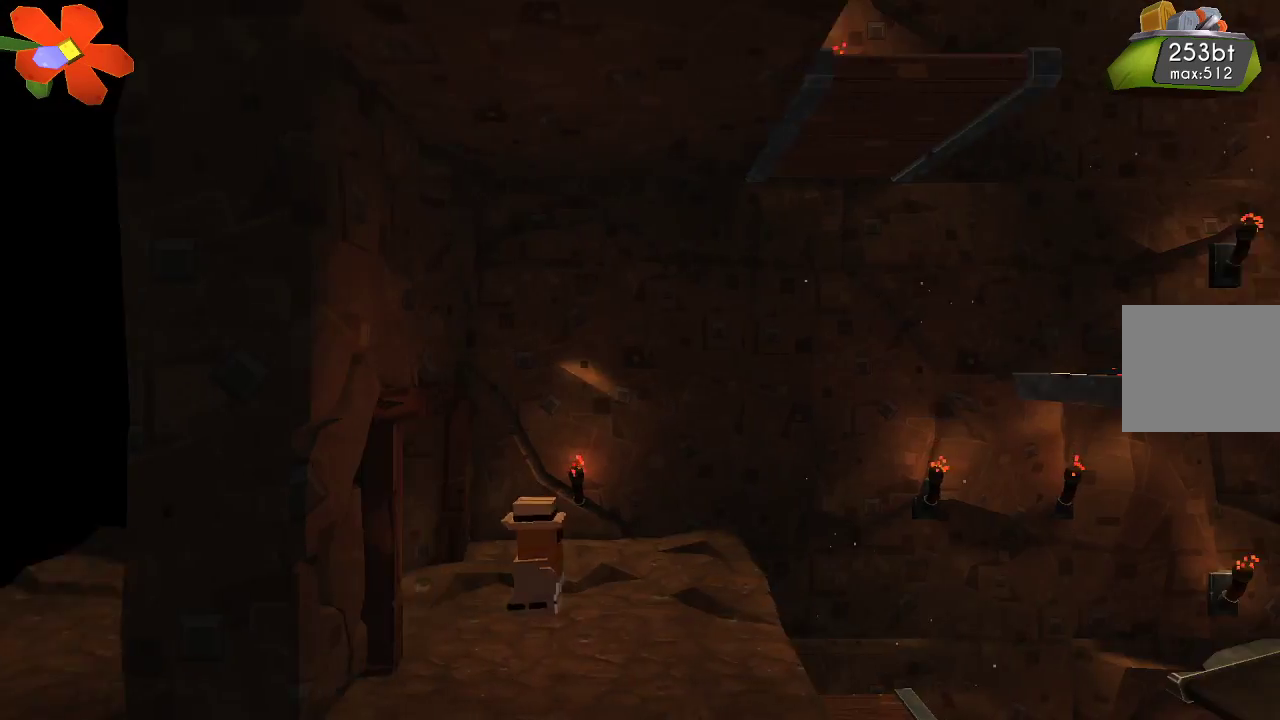
{"buttons": ["CROSS"], "left_stick": "right", "right_stick": "center", "events": [[433, "CROSS", "down"]]}
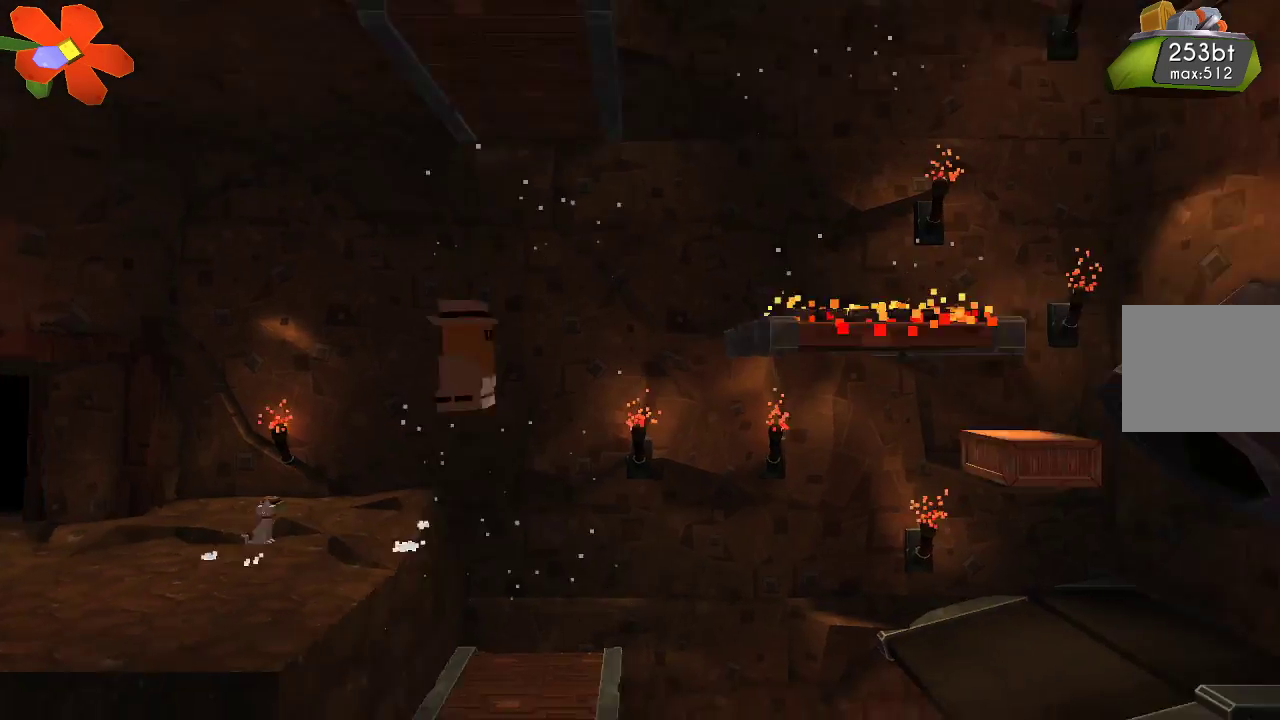
{"buttons": ["CROSS"], "left_stick": "left", "right_stick": "center", "events": [[300, "left_stick", "left"]]}
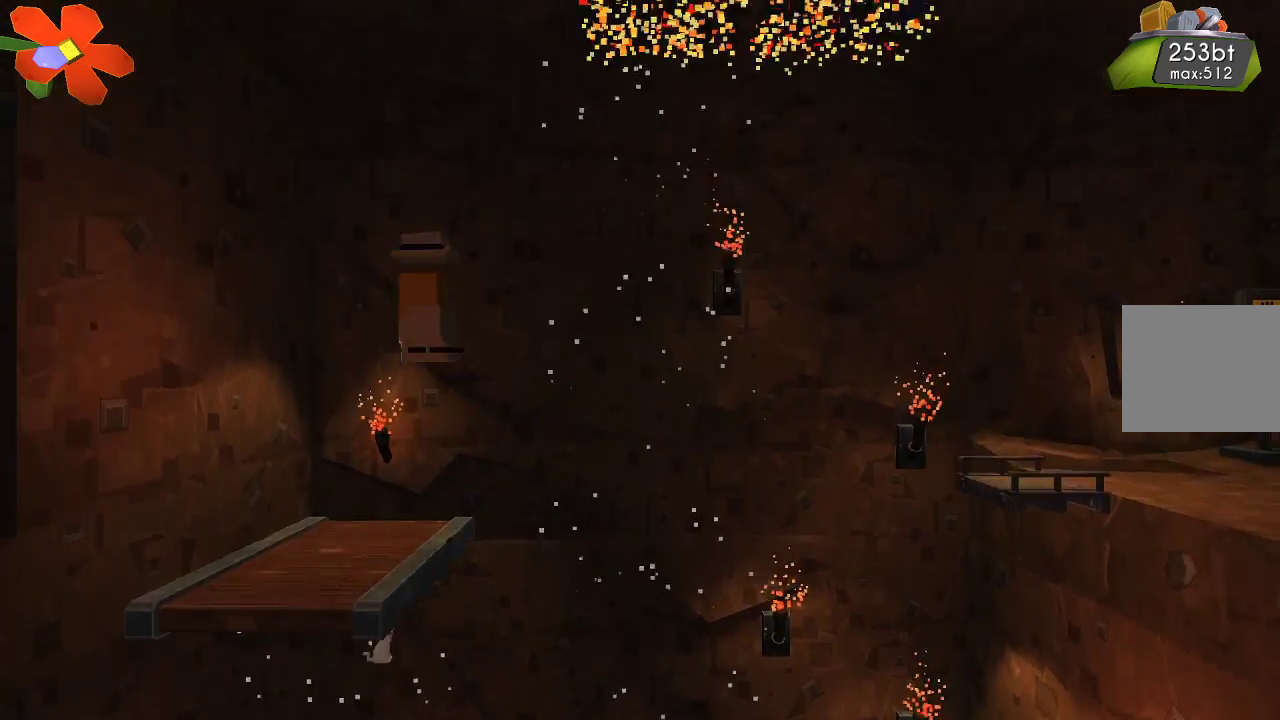
{"buttons": [], "left_stick": "right", "right_stick": "center", "events": [[67, "left_stick", "center"], [233, "CROSS", "up"], [367, "left_stick", "right"]]}
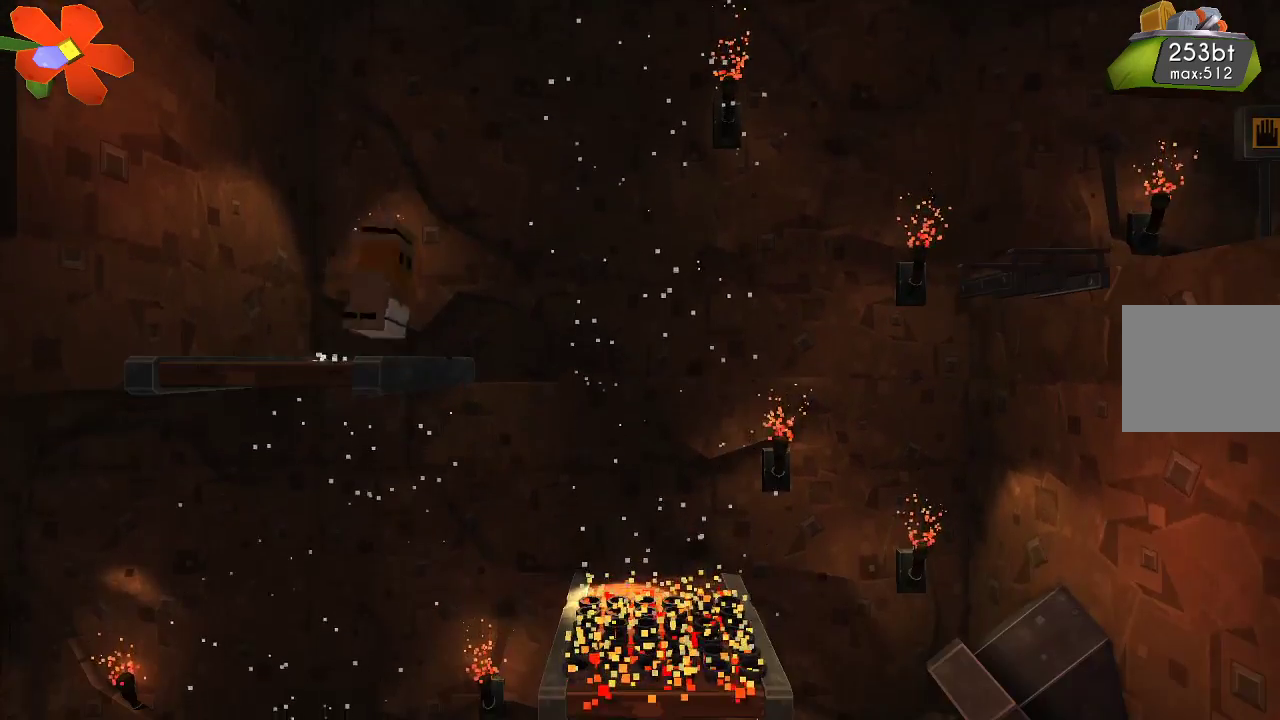
{"buttons": ["CROSS"], "left_stick": "right", "right_stick": "center", "events": [[233, "CROSS", "down"], [333, "CROSS", "up"], [400, "L1", "down"], [467, "CROSS", "down"], [467, "L1", "up"]]}
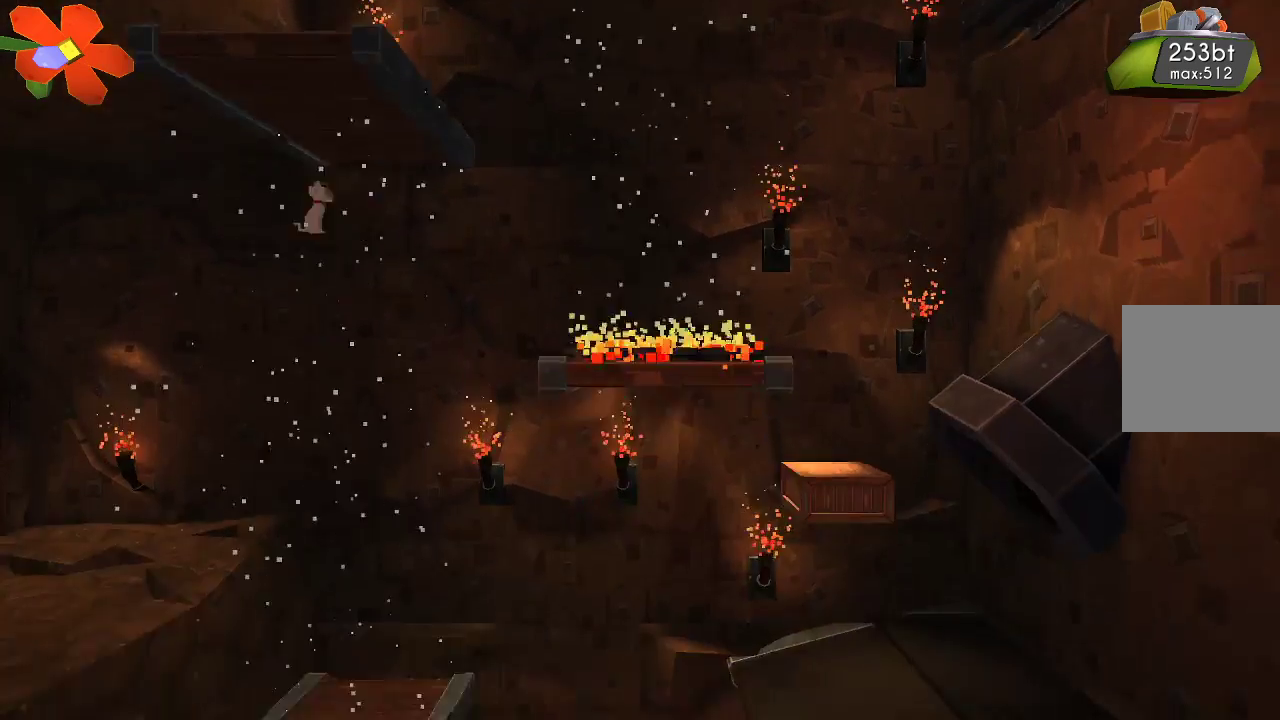
{"buttons": ["CROSS"], "left_stick": "right", "right_stick": "center", "events": []}
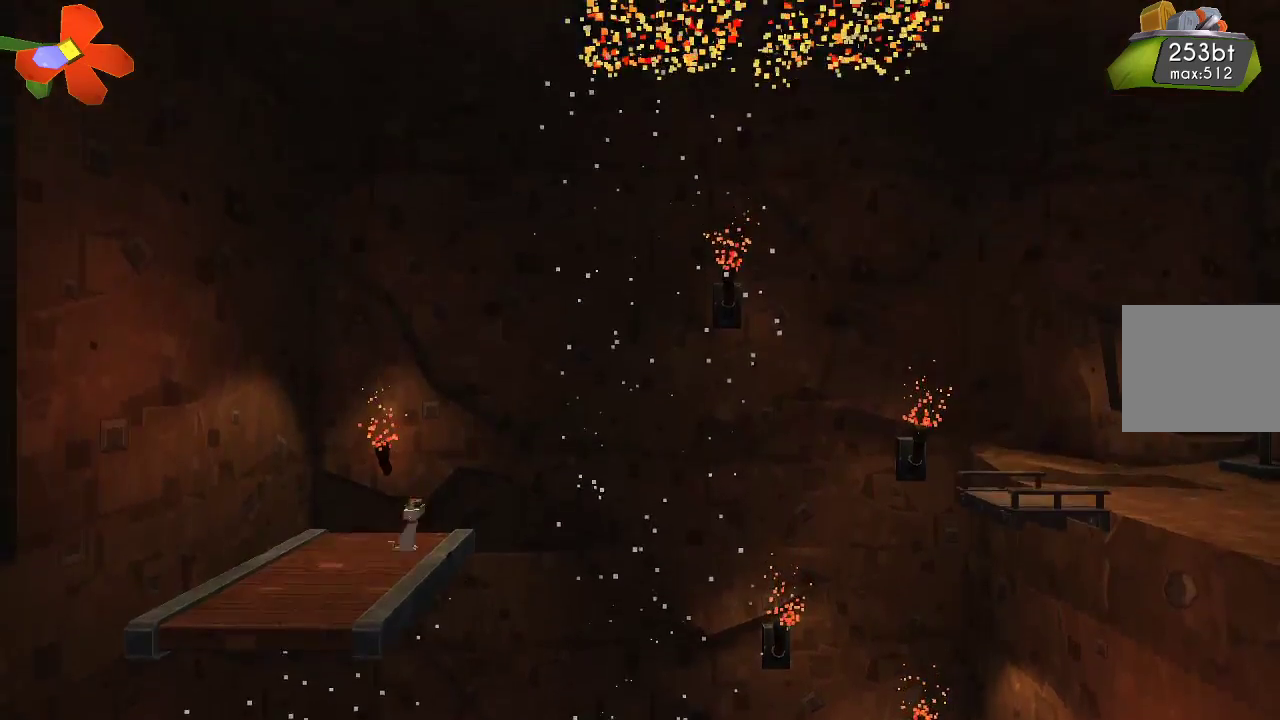
{"buttons": ["CROSS"], "left_stick": "right", "right_stick": "center", "events": [[333, "left_stick", "center"], [467, "left_stick", "right"]]}
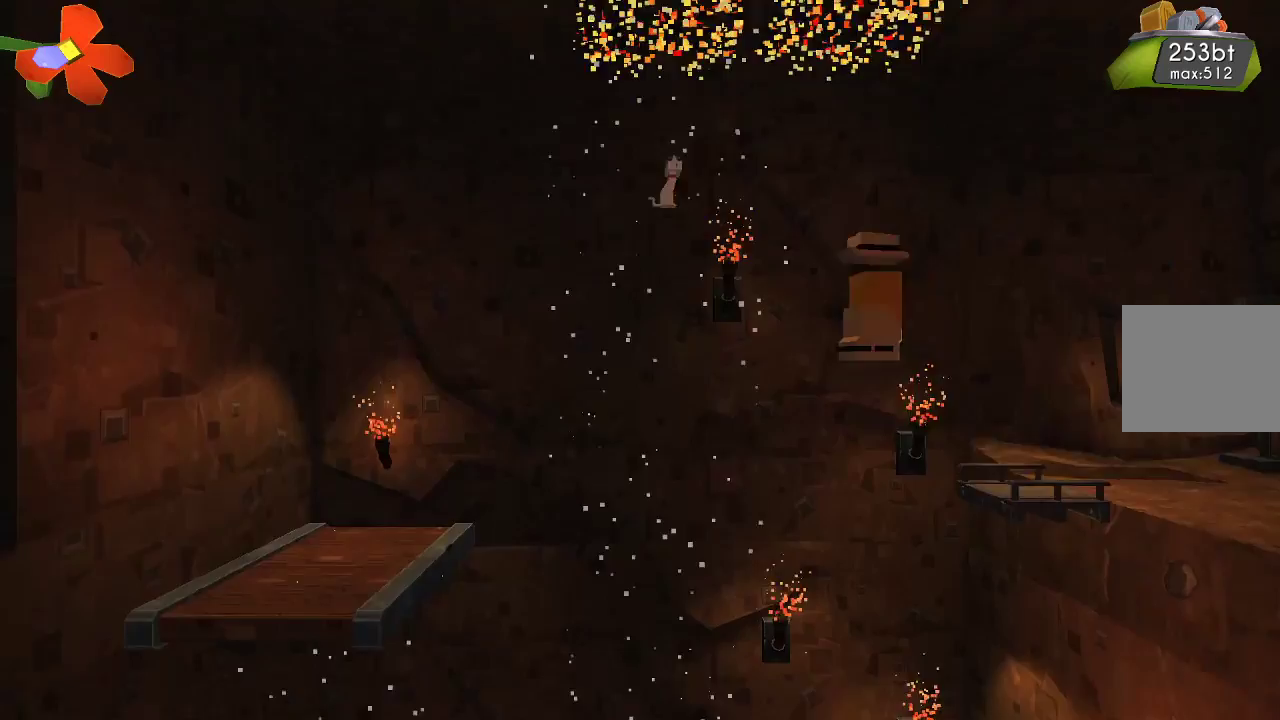
{"buttons": [], "left_stick": "right", "right_stick": "center", "events": [[200, "L1", "down"], [267, "L1", "up"], [433, "CROSS", "up"]]}
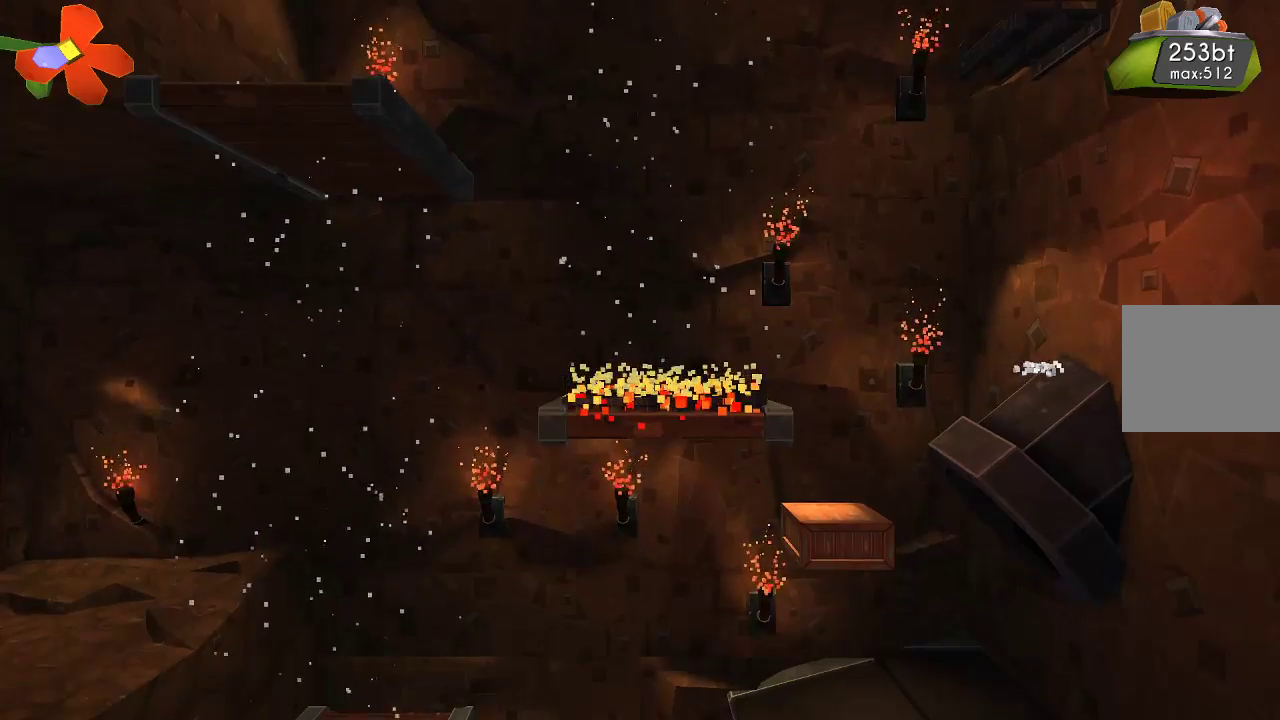
{"buttons": [], "left_stick": "up-left", "right_stick": "center", "events": [[33, "left_stick", "center"], [367, "left_stick", "up-left"]]}
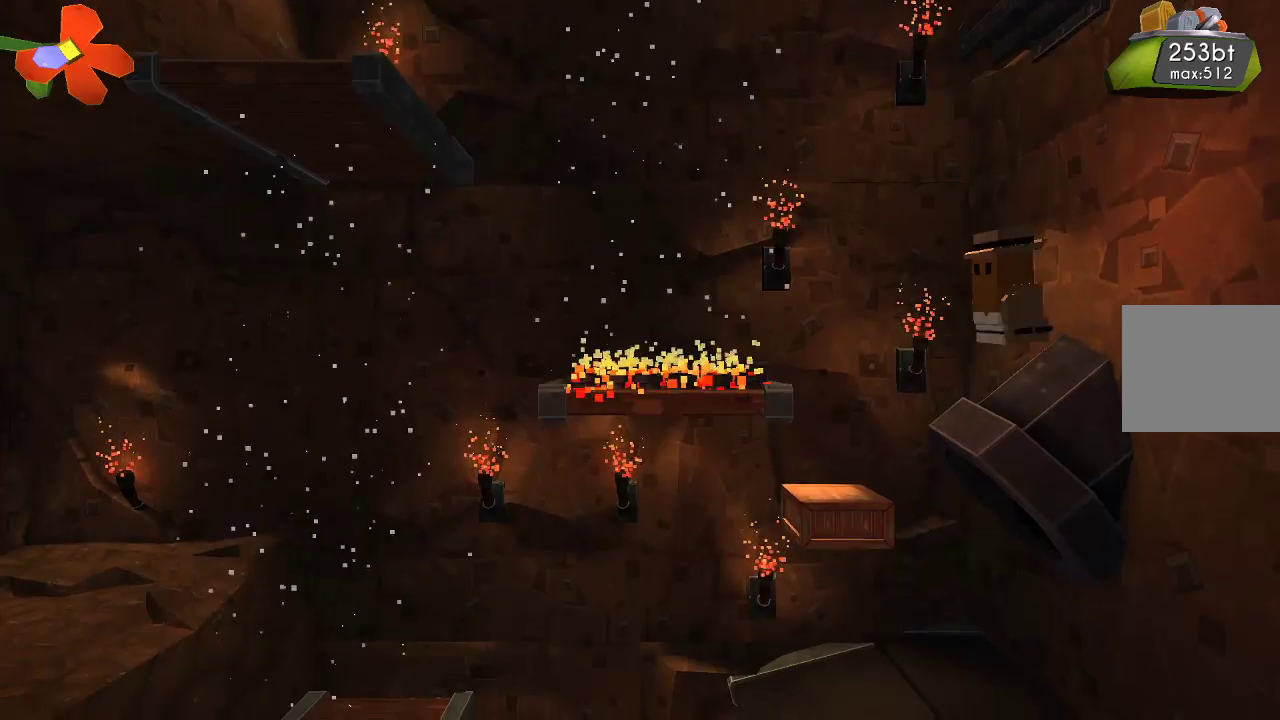
{"buttons": ["CROSS"], "left_stick": "left", "right_stick": "center", "events": [[33, "left_stick", "center"], [167, "CROSS", "down"], [167, "left_stick", "left"]]}
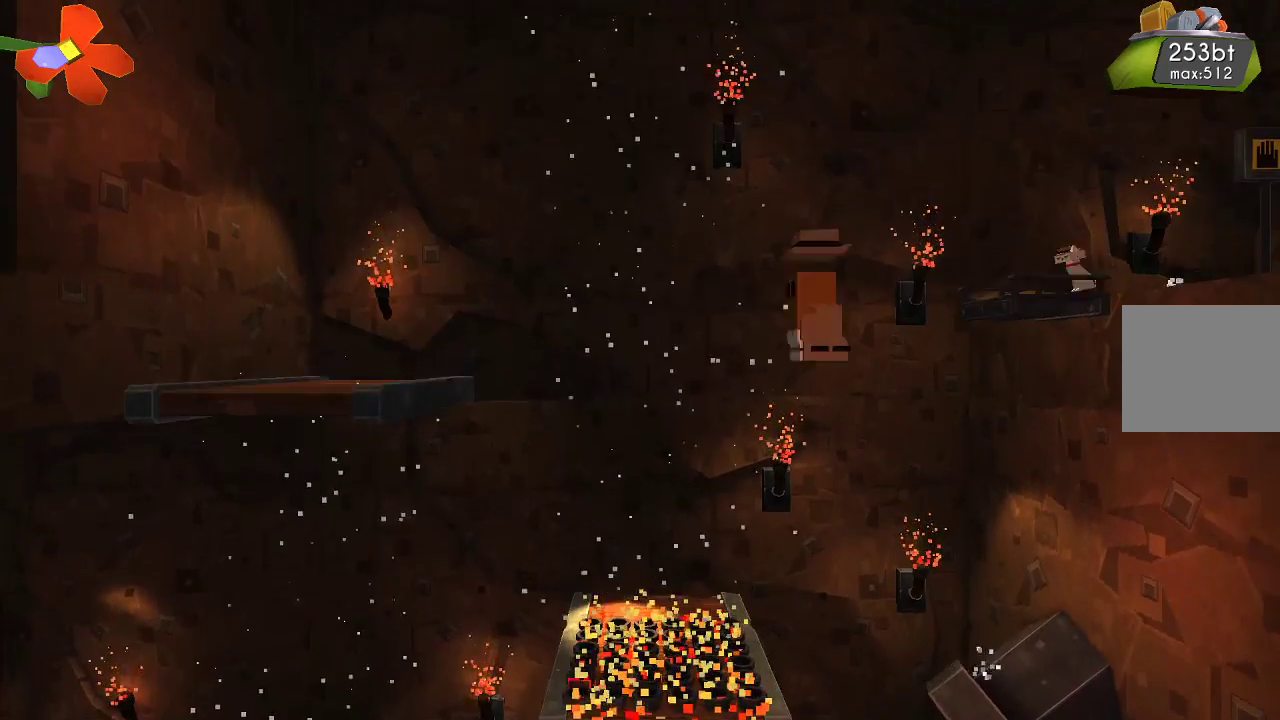
{"buttons": ["CROSS"], "left_stick": "center", "right_stick": "center", "events": [[33, "left_stick", "center"]]}